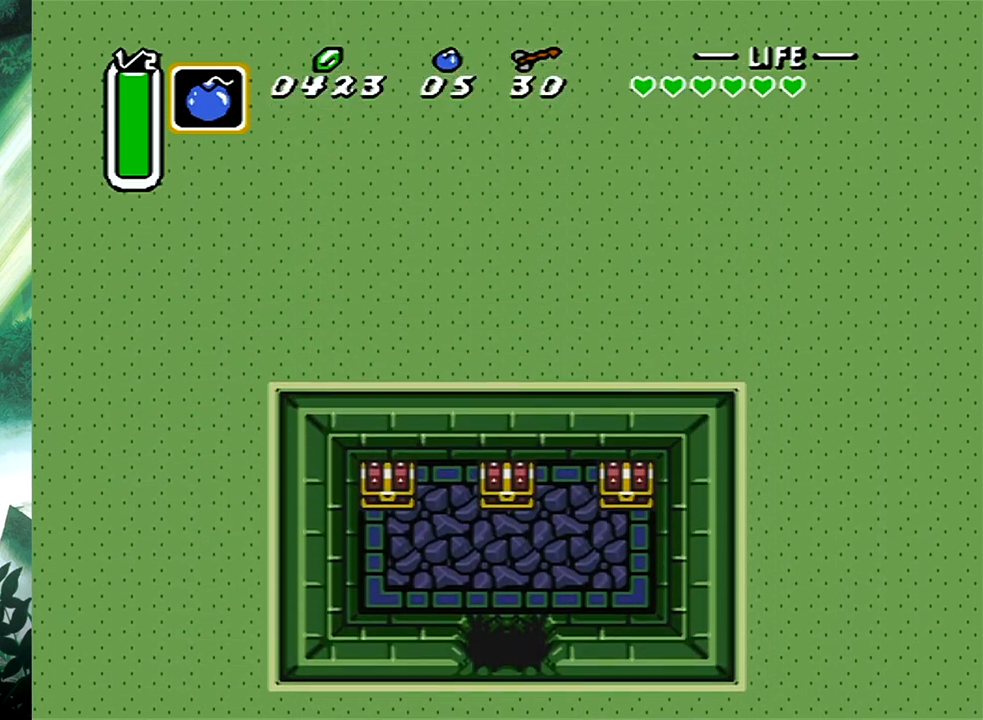
Gameplay with a controller (Xbox layout); each line is a JSON object with the inputs held at the frame after it. "events" lists button and stick changes between this image and that frame as [ms after this image, input, new state], when the widget could be followed in between. Not read: L2 R2 left_stick right_stick.
{"buttons": ["B", "DPAD_UP"], "events": [[467, "B", "down"]]}
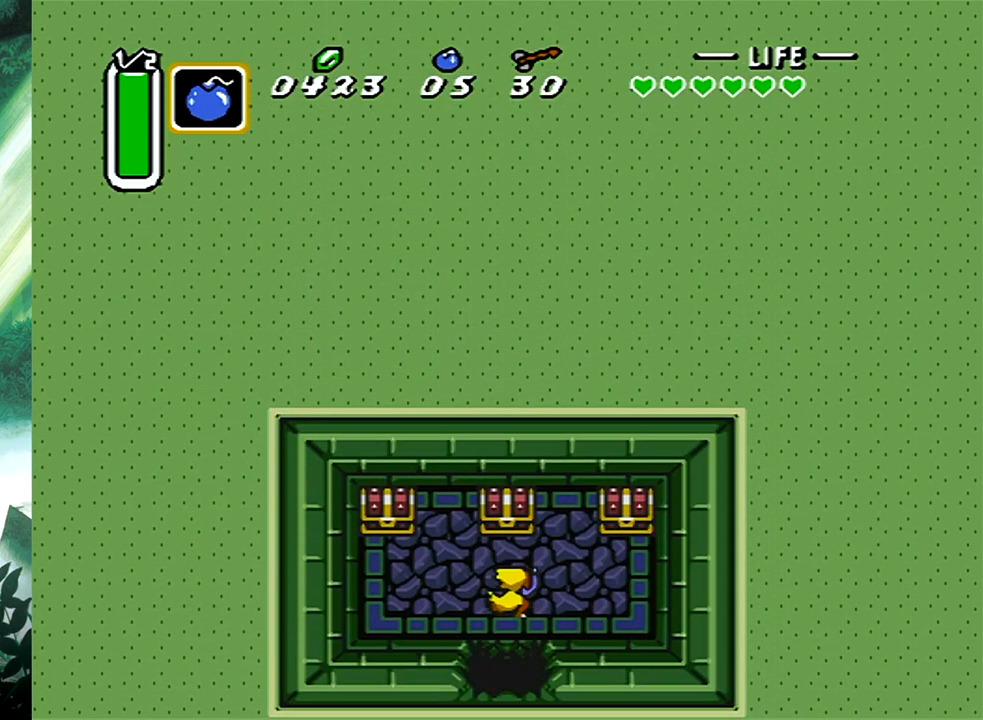
{"buttons": [], "events": [[200, "B", "up"], [283, "B", "down"], [383, "B", "up"], [383, "DPAD_UP", "up"]]}
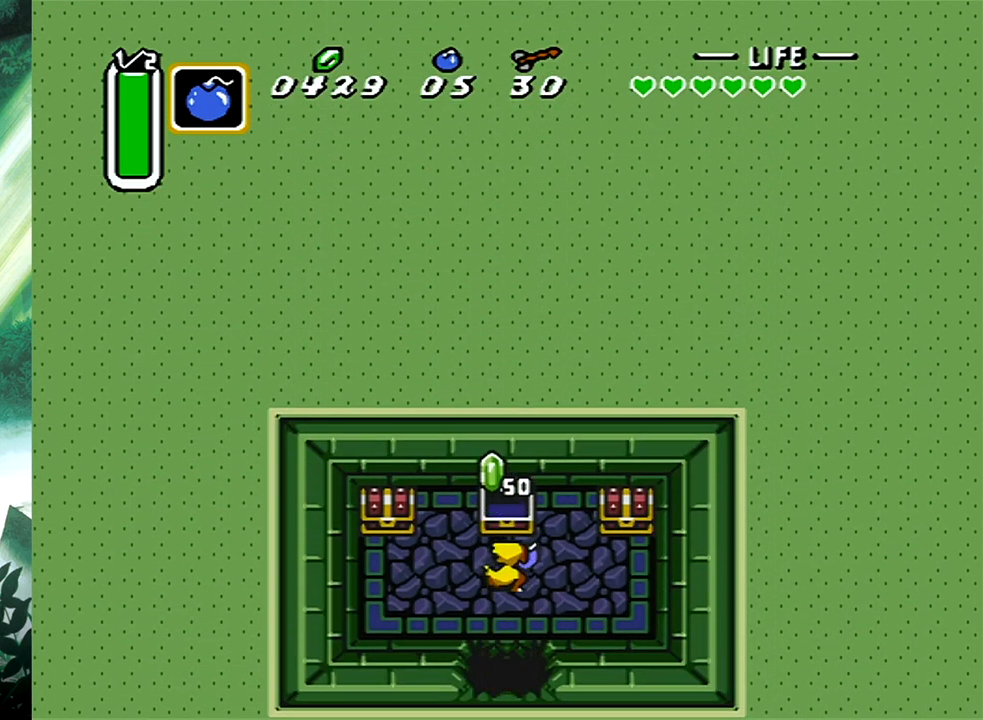
{"buttons": ["DPAD_LEFT"], "events": [[17, "DPAD_LEFT", "down"]]}
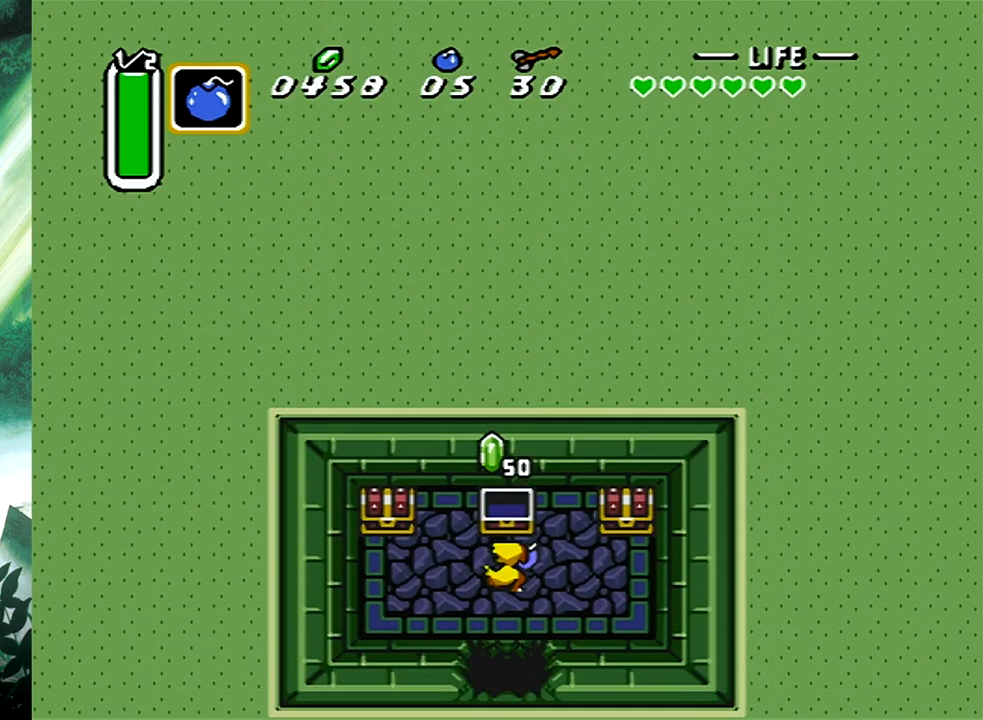
{"buttons": ["B", "DPAD_UP"], "events": [[283, "DPAD_UP", "down"], [333, "DPAD_LEFT", "up"], [367, "B", "down"]]}
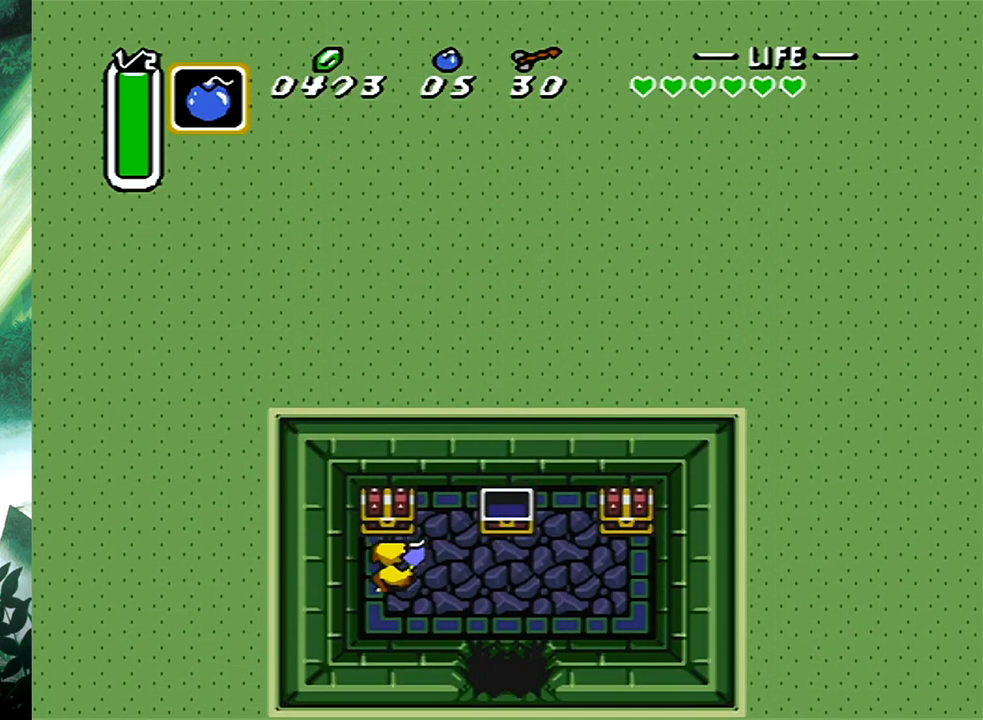
{"buttons": ["DPAD_RIGHT"], "events": [[17, "DPAD_UP", "up"], [67, "B", "up"], [283, "DPAD_RIGHT", "down"]]}
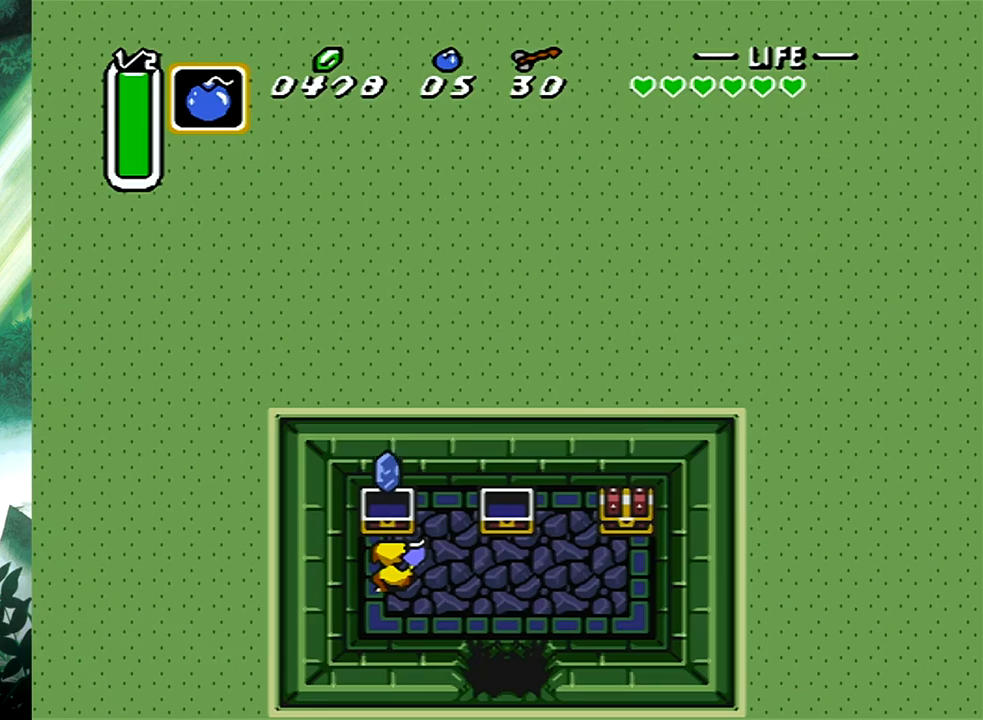
{"buttons": ["DPAD_RIGHT"], "events": []}
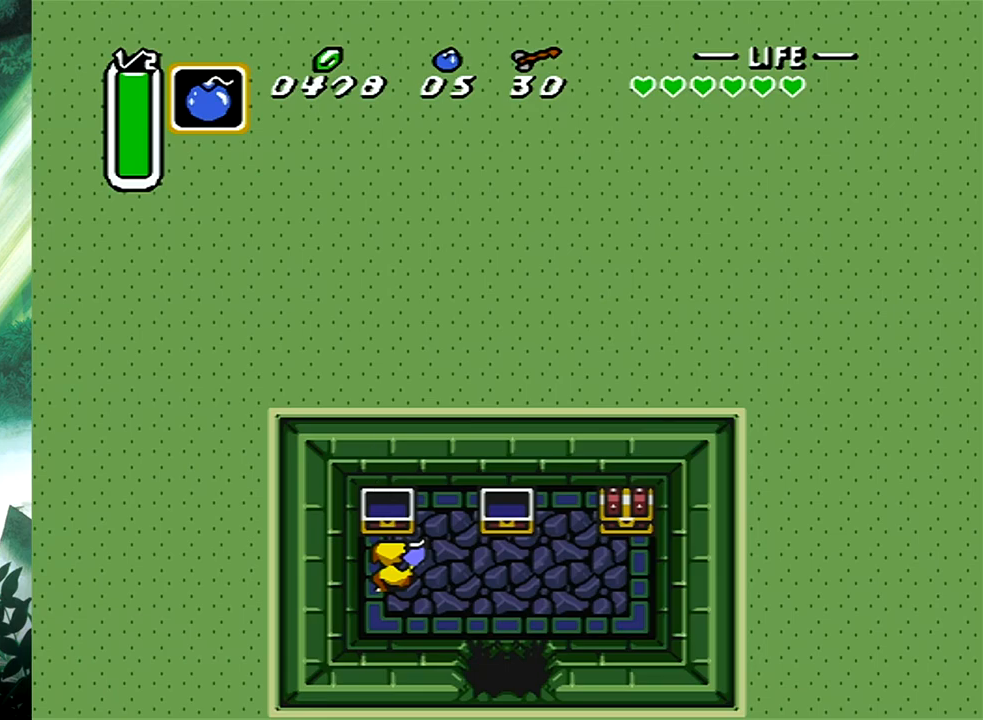
{"buttons": ["DPAD_UP", "DPAD_RIGHT"], "events": [[417, "DPAD_UP", "down"]]}
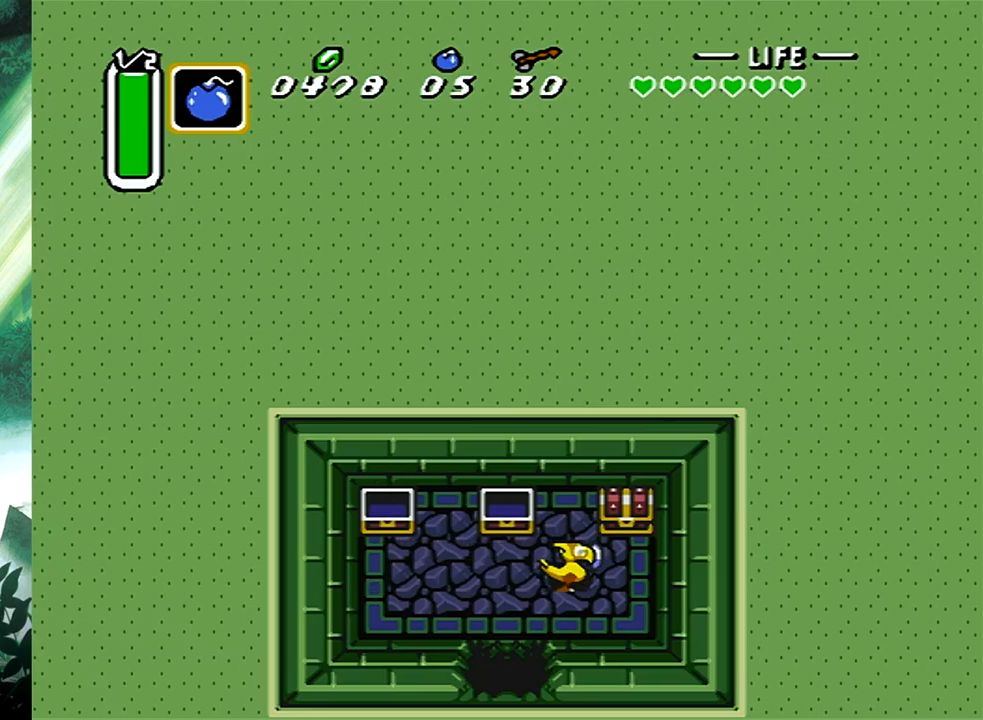
{"buttons": [], "events": [[17, "DPAD_RIGHT", "up"], [50, "B", "down"], [200, "DPAD_UP", "up"], [267, "B", "up"]]}
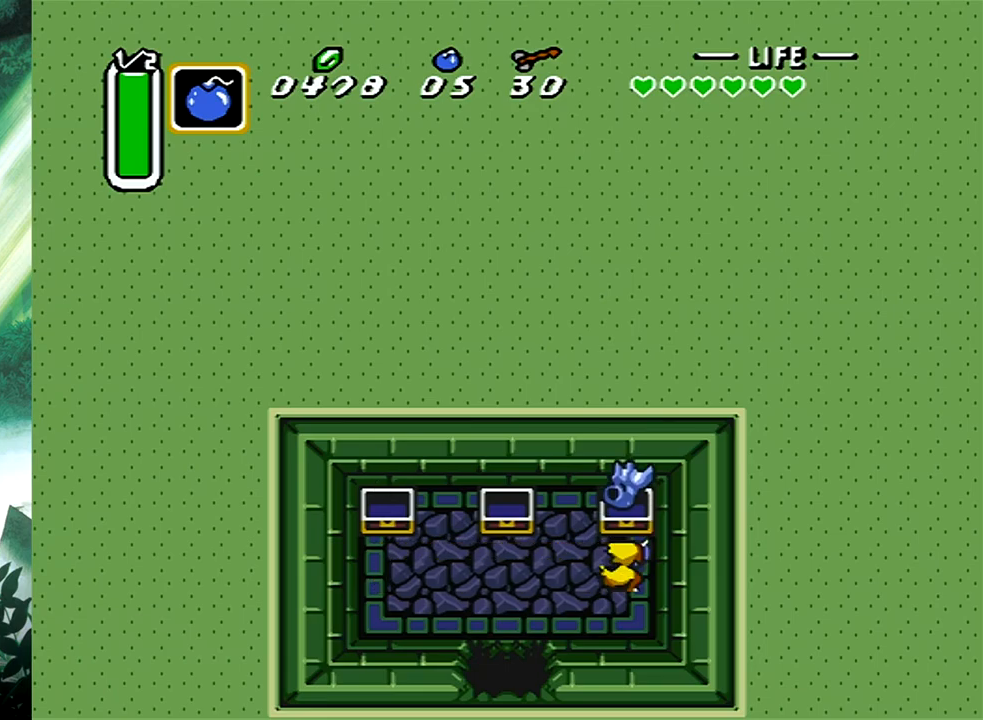
{"buttons": ["DPAD_LEFT"], "events": [[117, "DPAD_LEFT", "down"]]}
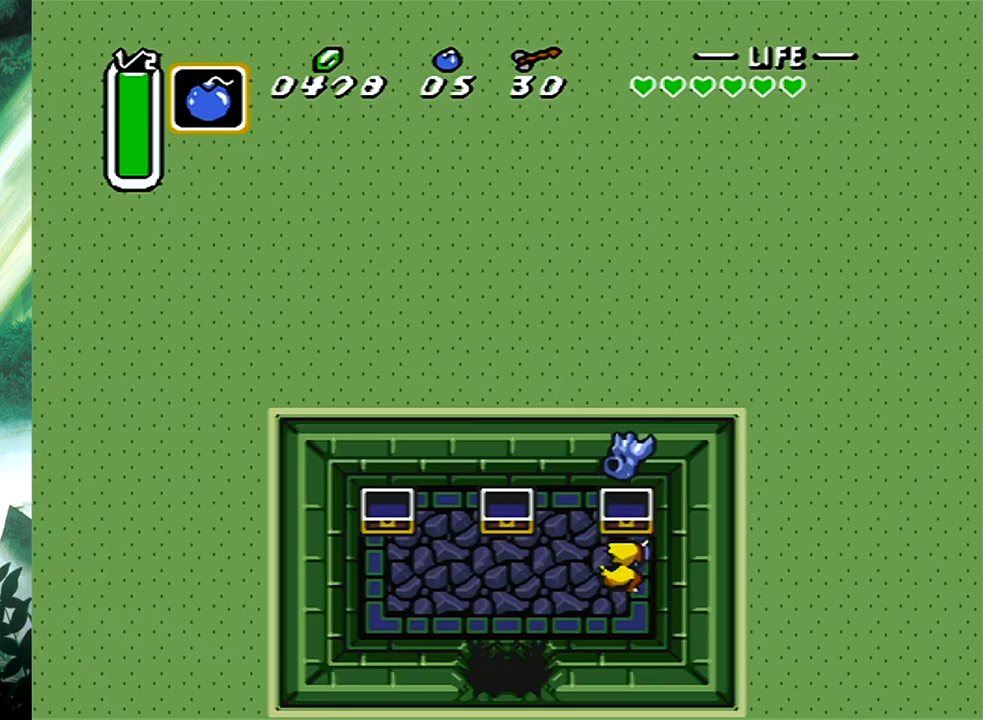
{"buttons": ["B"], "events": [[350, "DPAD_DOWN", "down"], [417, "B", "down"], [417, "DPAD_LEFT", "up"], [450, "DPAD_DOWN", "up"]]}
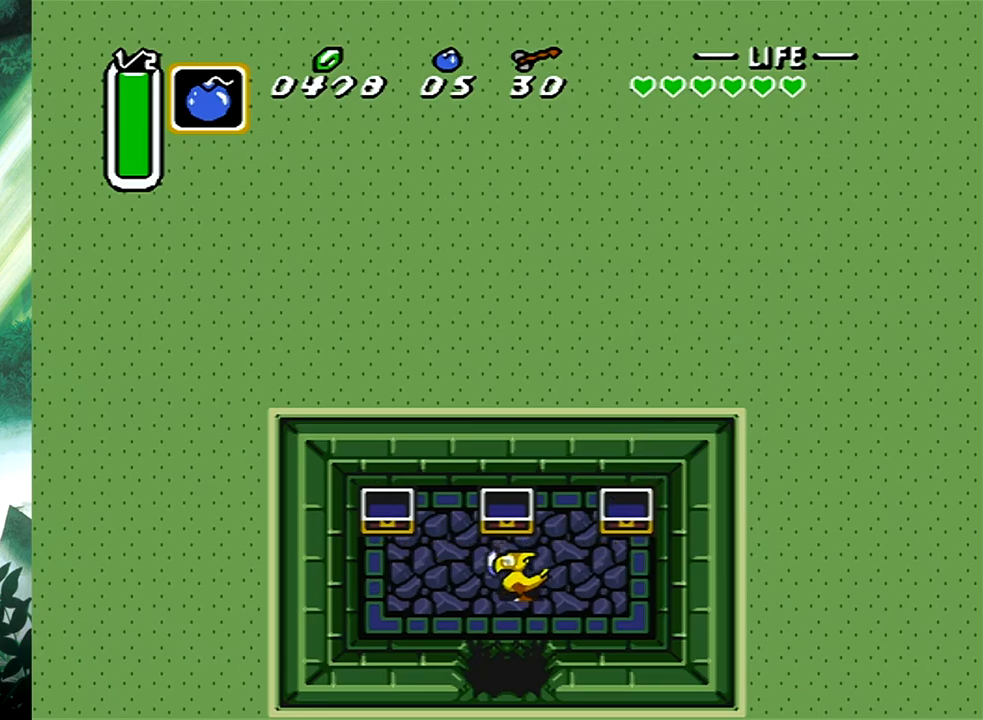
{"buttons": ["B"], "events": []}
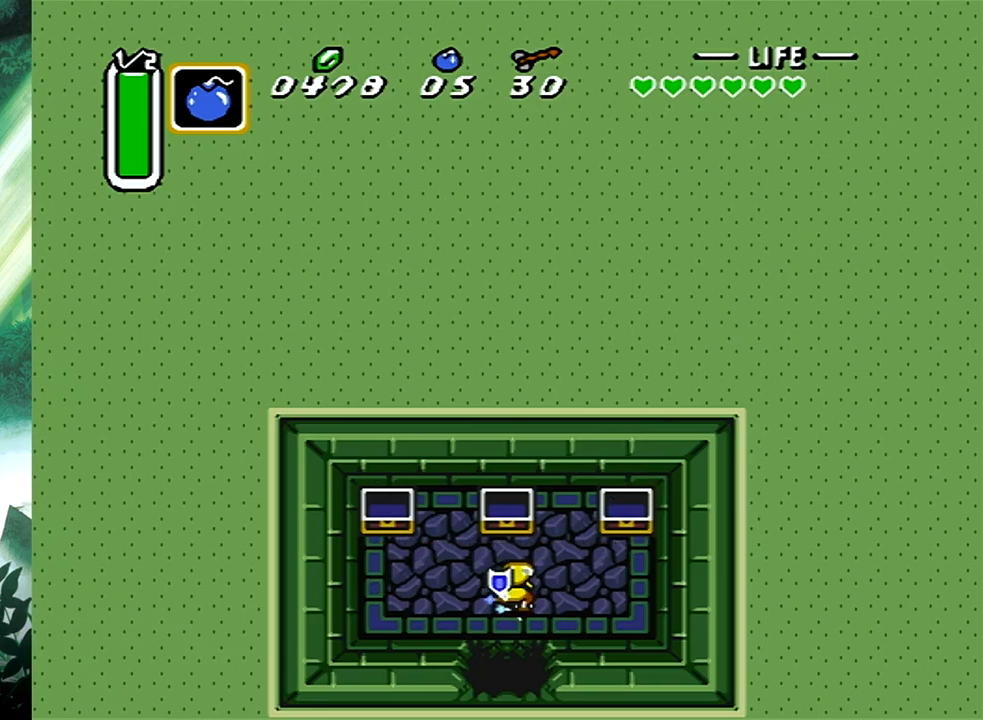
{"buttons": [], "events": [[283, "B", "up"]]}
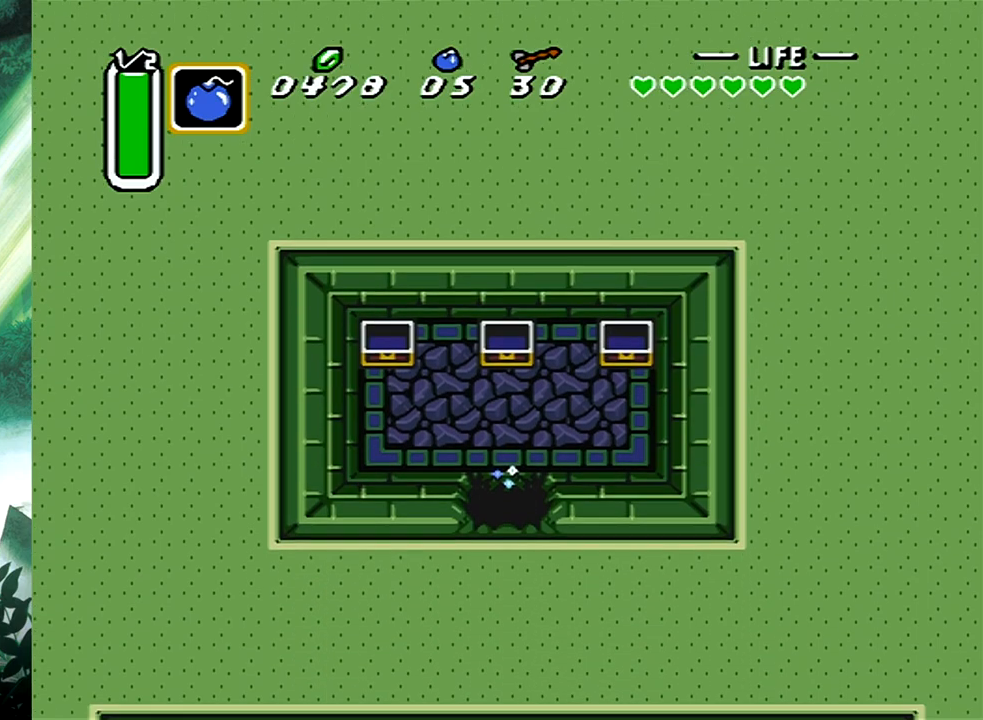
{"buttons": [], "events": []}
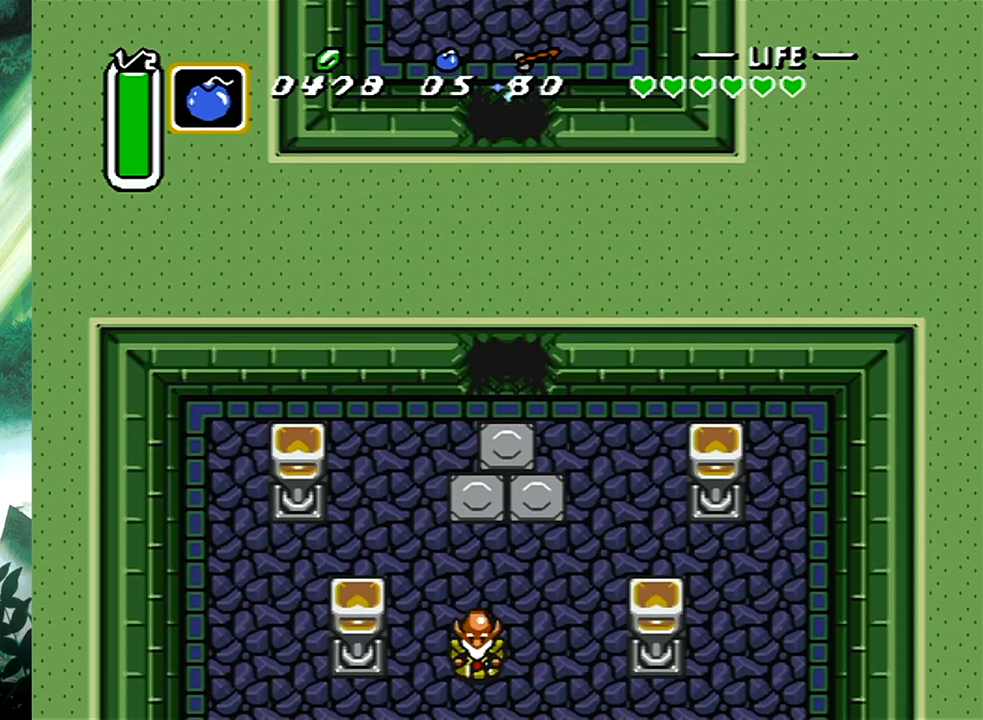
{"buttons": ["DPAD_DOWN", "DPAD_RIGHT"], "events": [[400, "DPAD_DOWN", "down"], [400, "DPAD_RIGHT", "down"]]}
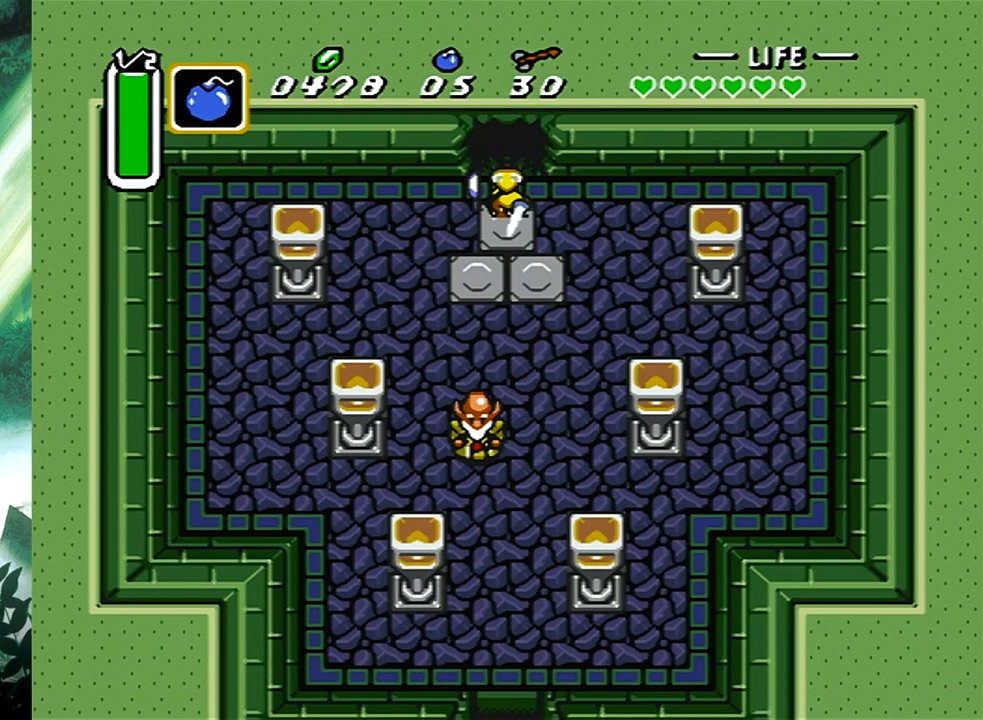
{"buttons": ["B"], "events": [[117, "DPAD_RIGHT", "up"], [133, "B", "down"], [167, "DPAD_DOWN", "up"]]}
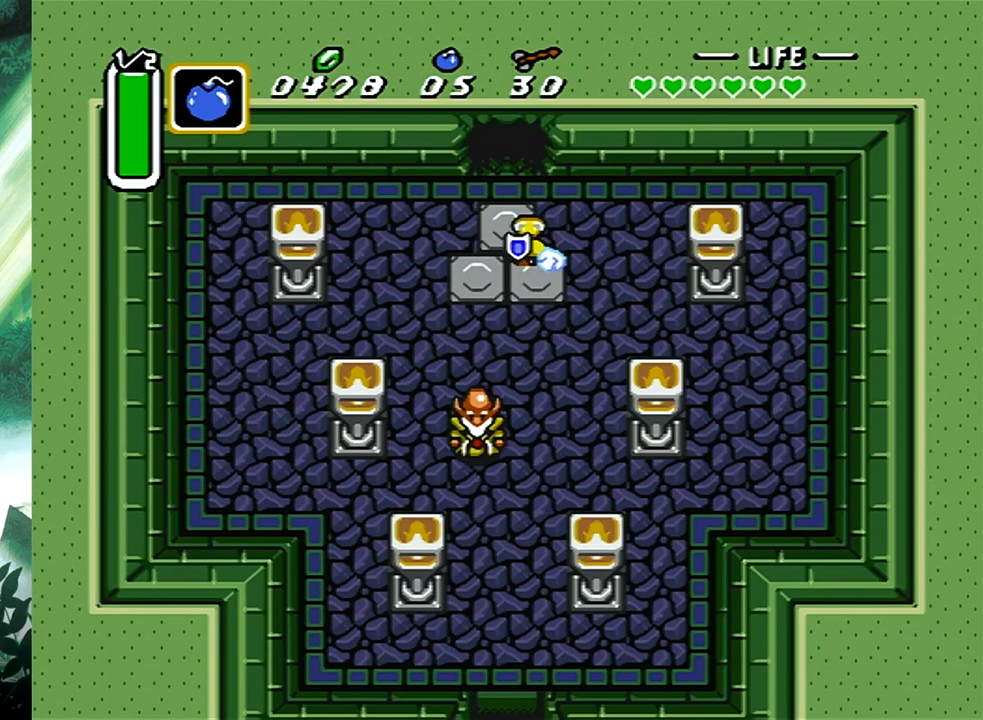
{"buttons": [], "events": [[400, "B", "up"]]}
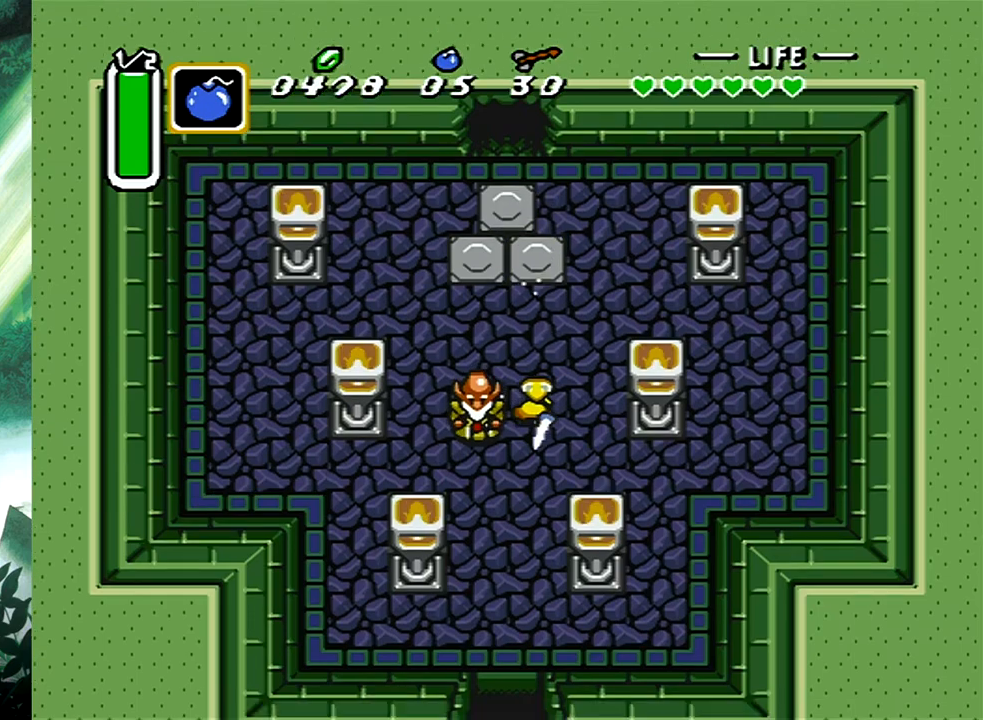
{"buttons": ["SELECT"], "events": [[500, "SELECT", "down"]]}
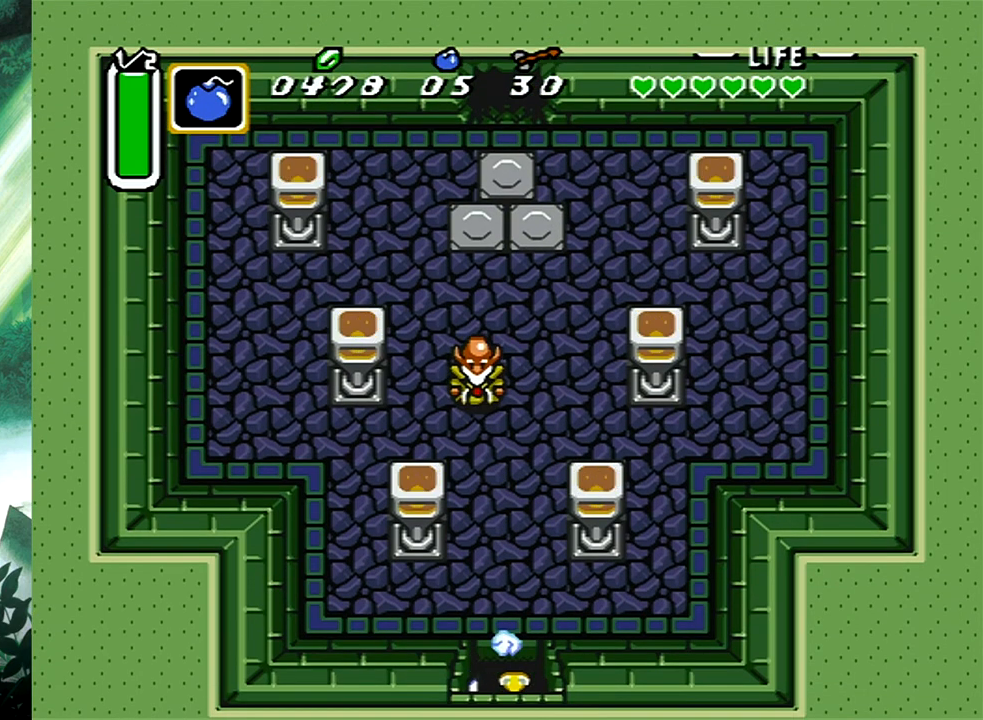
{"buttons": [], "events": [[167, "SELECT", "up"]]}
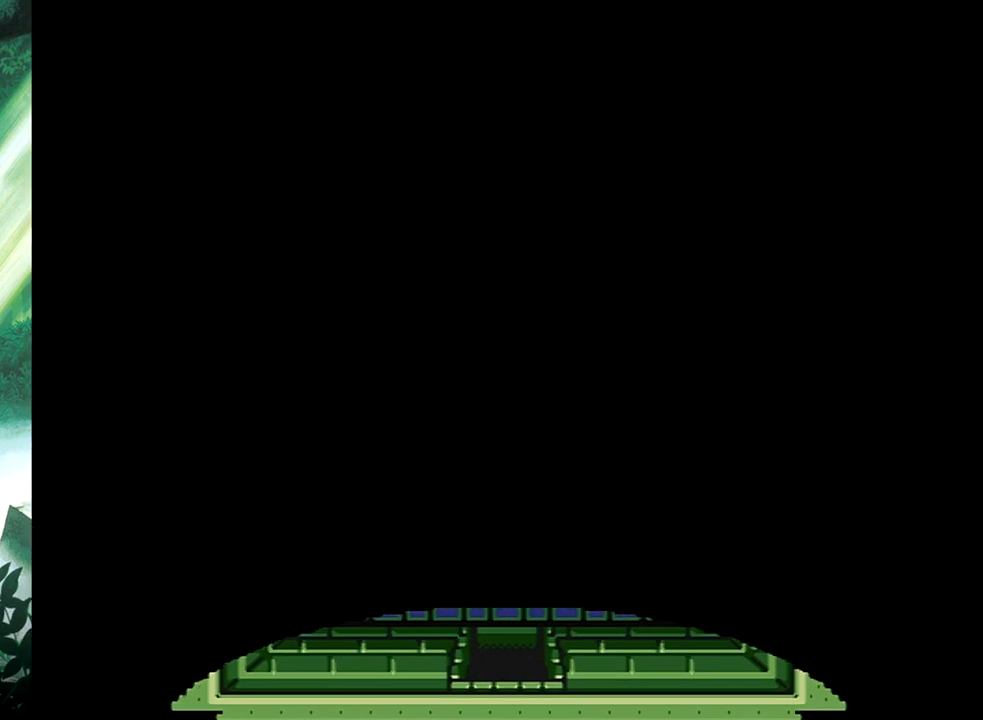
{"buttons": [], "events": []}
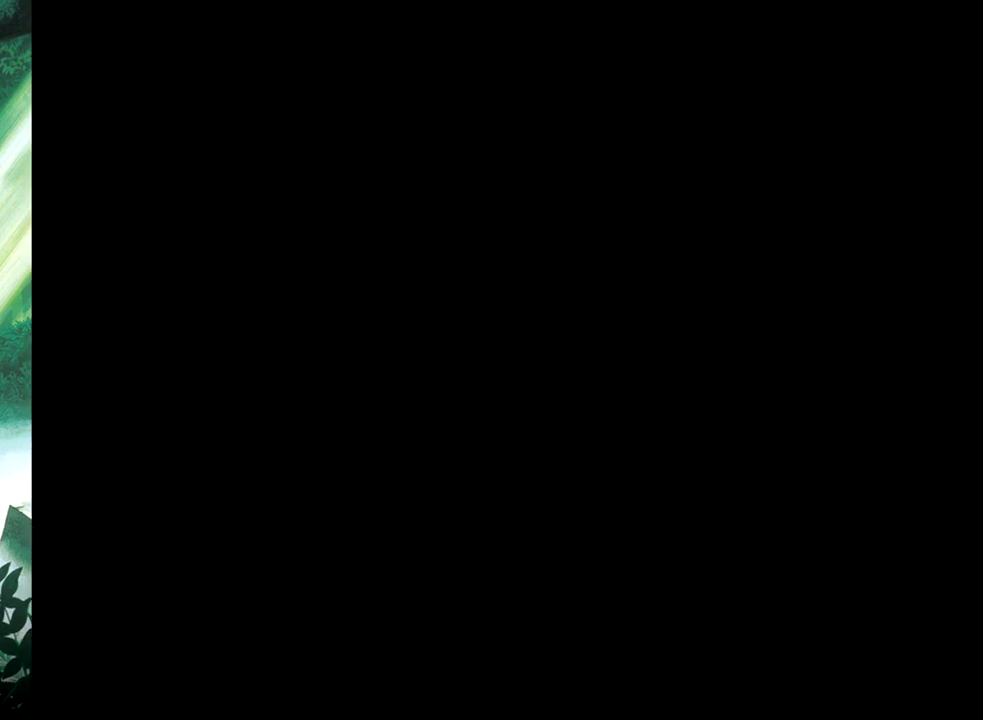
{"buttons": [], "events": []}
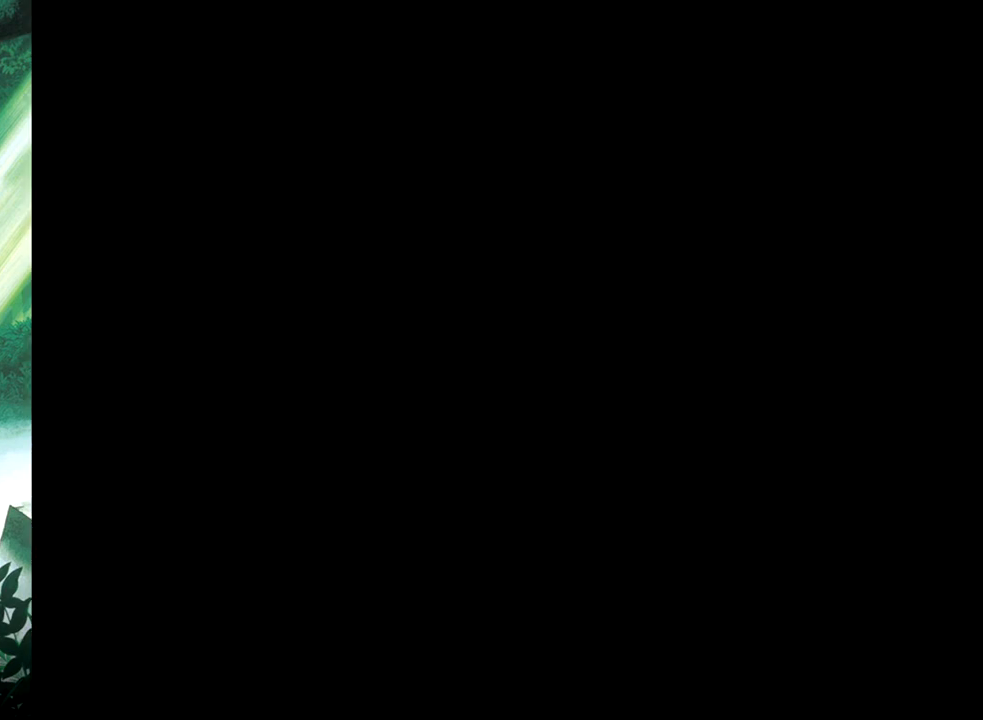
{"buttons": [], "events": []}
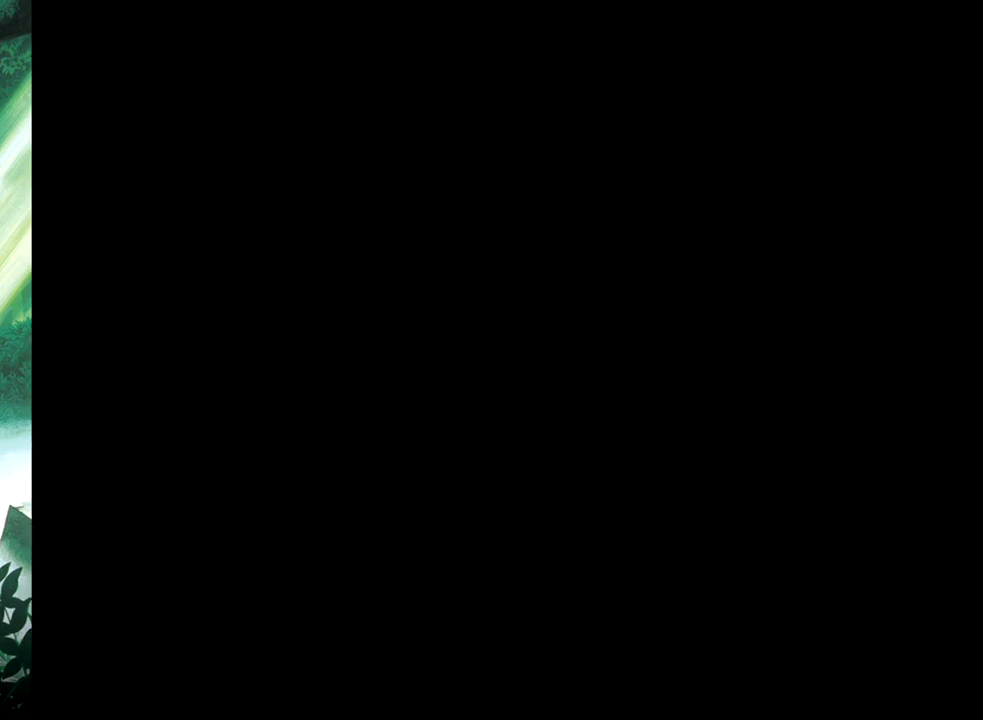
{"buttons": [], "events": []}
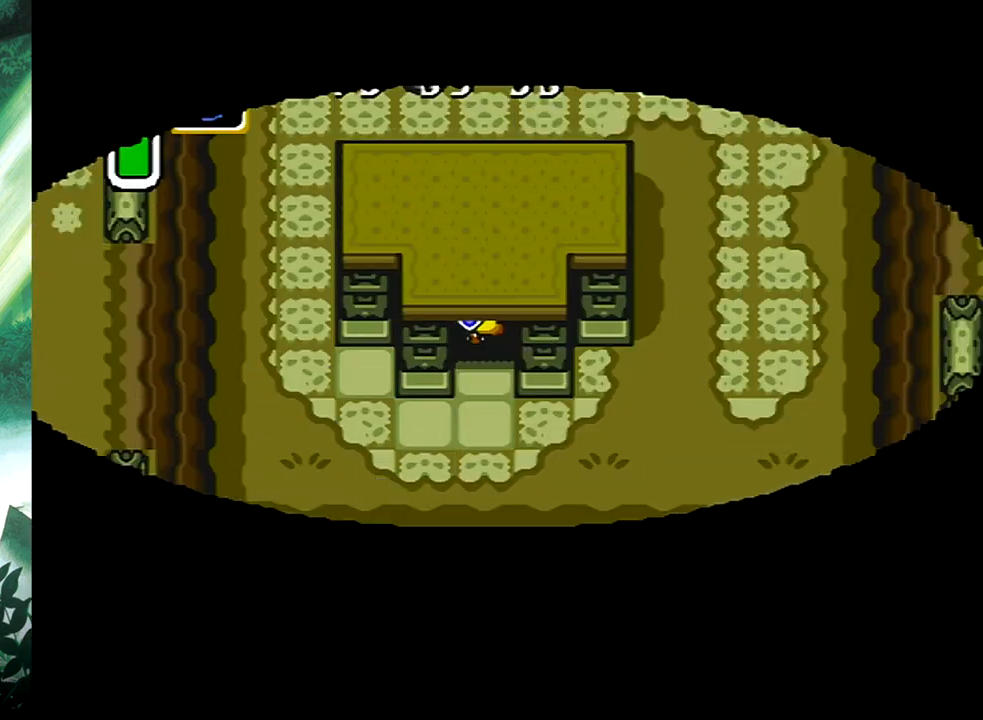
{"buttons": [], "events": [[250, "SELECT", "down"], [333, "SELECT", "up"], [467, "SELECT", "down"], [500, "SELECT", "up"]]}
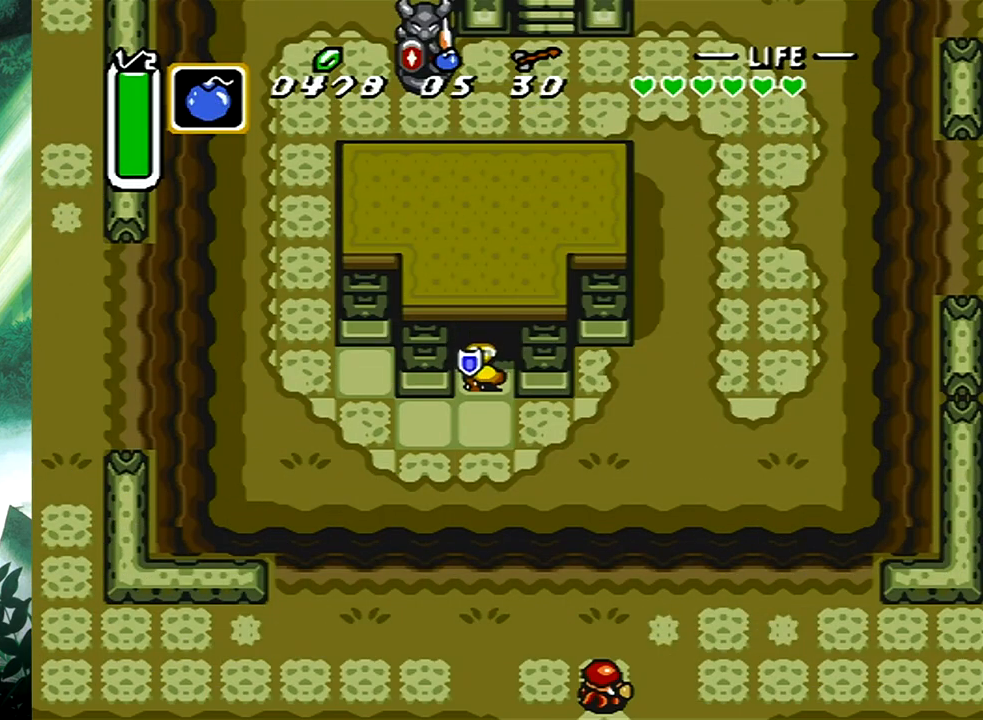
{"buttons": [], "events": []}
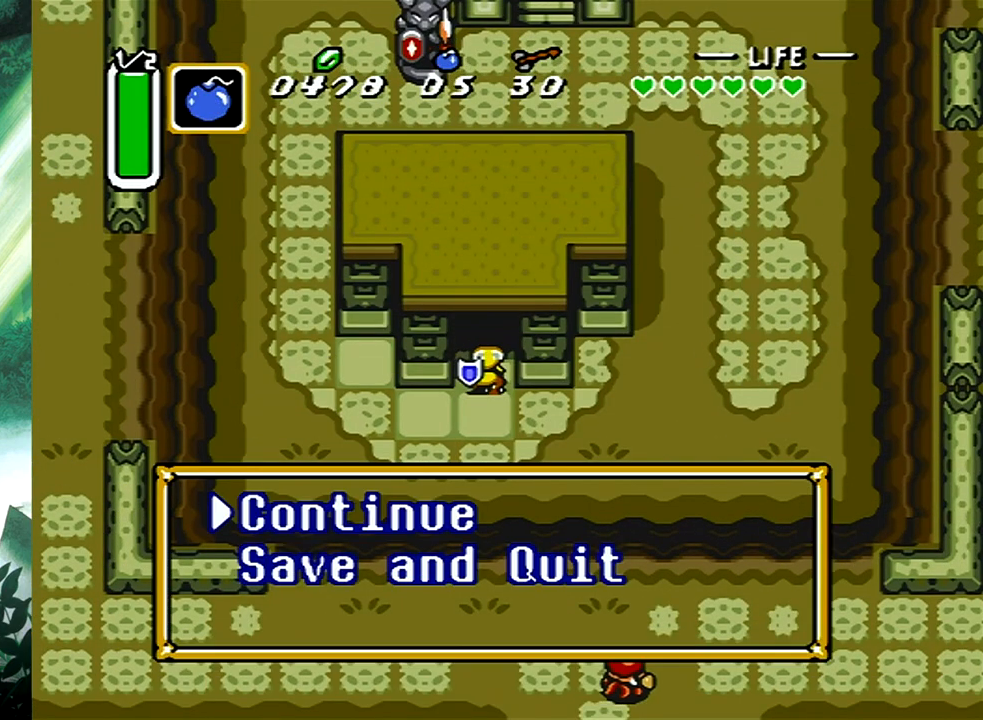
{"buttons": [], "events": [[267, "DPAD_DOWN", "down"], [367, "DPAD_DOWN", "up"]]}
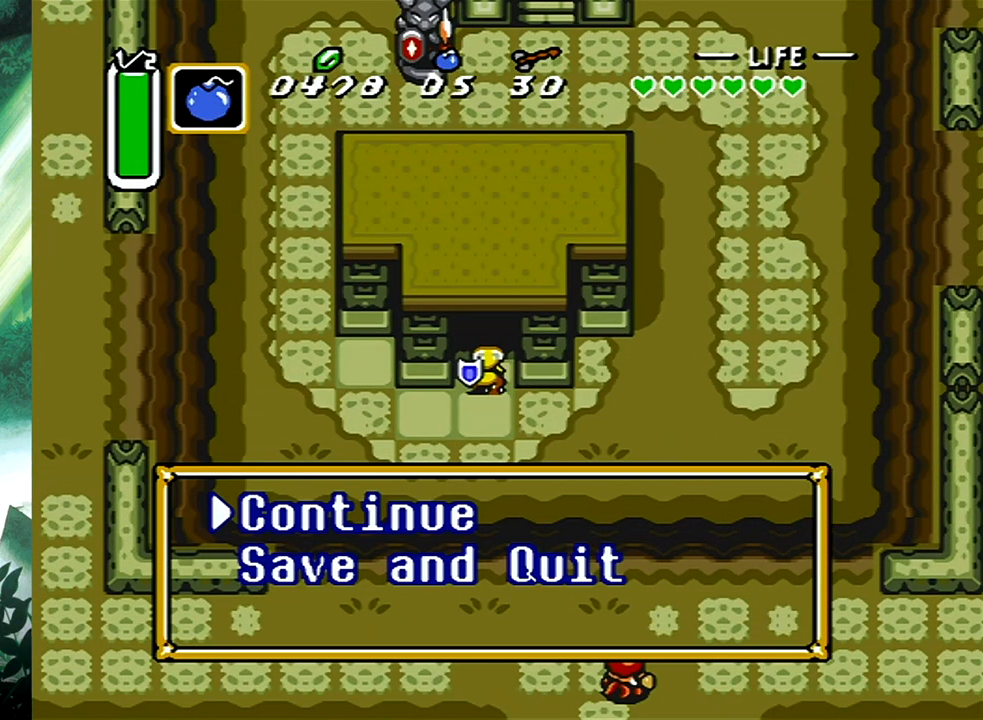
{"buttons": [], "events": [[117, "DPAD_DOWN", "down"], [200, "DPAD_DOWN", "up"], [333, "B", "down"], [467, "B", "up"]]}
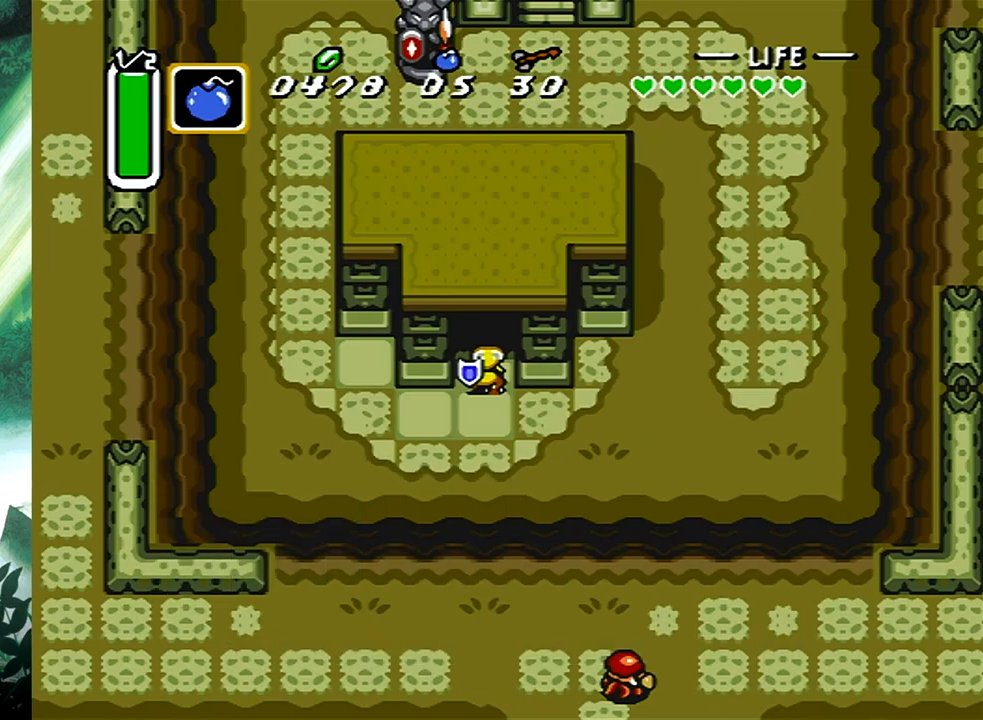
{"buttons": [], "events": [[100, "B", "down"], [183, "B", "up"]]}
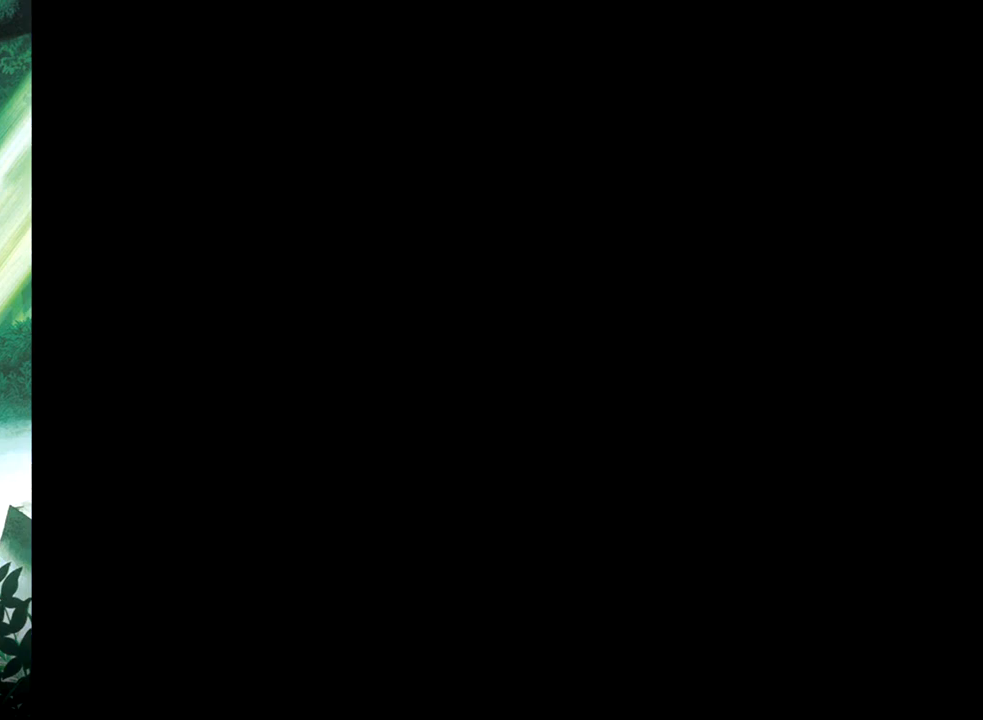
{"buttons": [], "events": [[167, "B", "down"], [267, "B", "up"], [333, "B", "down"], [450, "B", "up"]]}
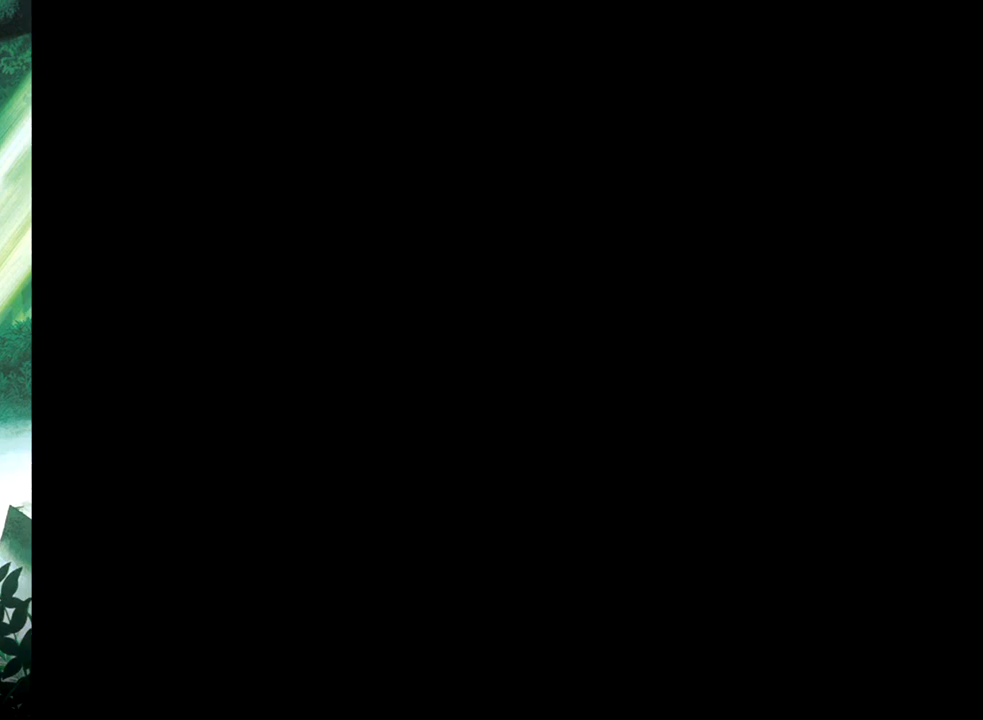
{"buttons": ["B"], "events": [[17, "B", "down"], [100, "B", "up"], [167, "B", "down"], [267, "B", "up"], [333, "B", "down"], [417, "B", "up"], [483, "B", "down"]]}
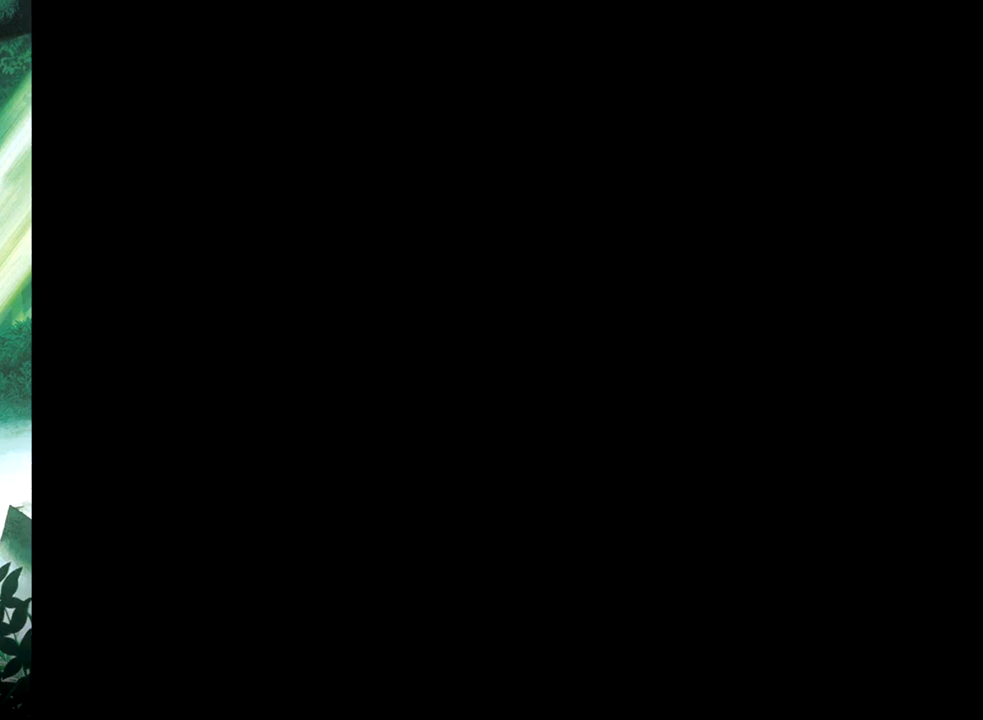
{"buttons": ["B"], "events": [[83, "B", "up"], [133, "B", "down"], [250, "B", "up"], [300, "B", "down"], [400, "B", "up"], [450, "B", "down"]]}